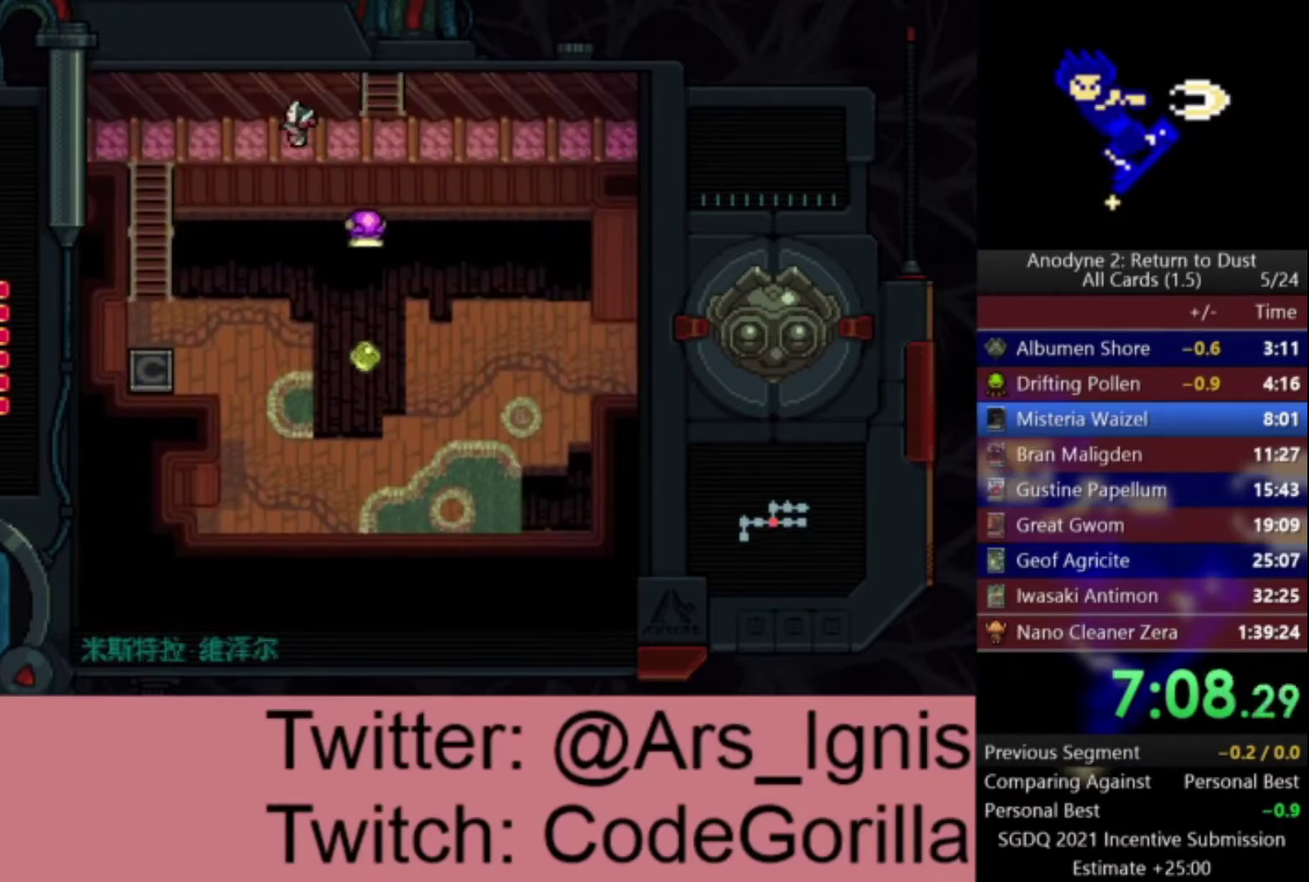
Gameplay with a controller (Xbox layout); each line is a JSON object with the inputs held at the frame after it. "events" lists button and stick changes between this image and that frame as [ms after this image, input, new state], when the widget could be followed in between.
{"buttons": ["DPAD_LEFT"], "left_stick": "center", "right_stick": "center", "events": []}
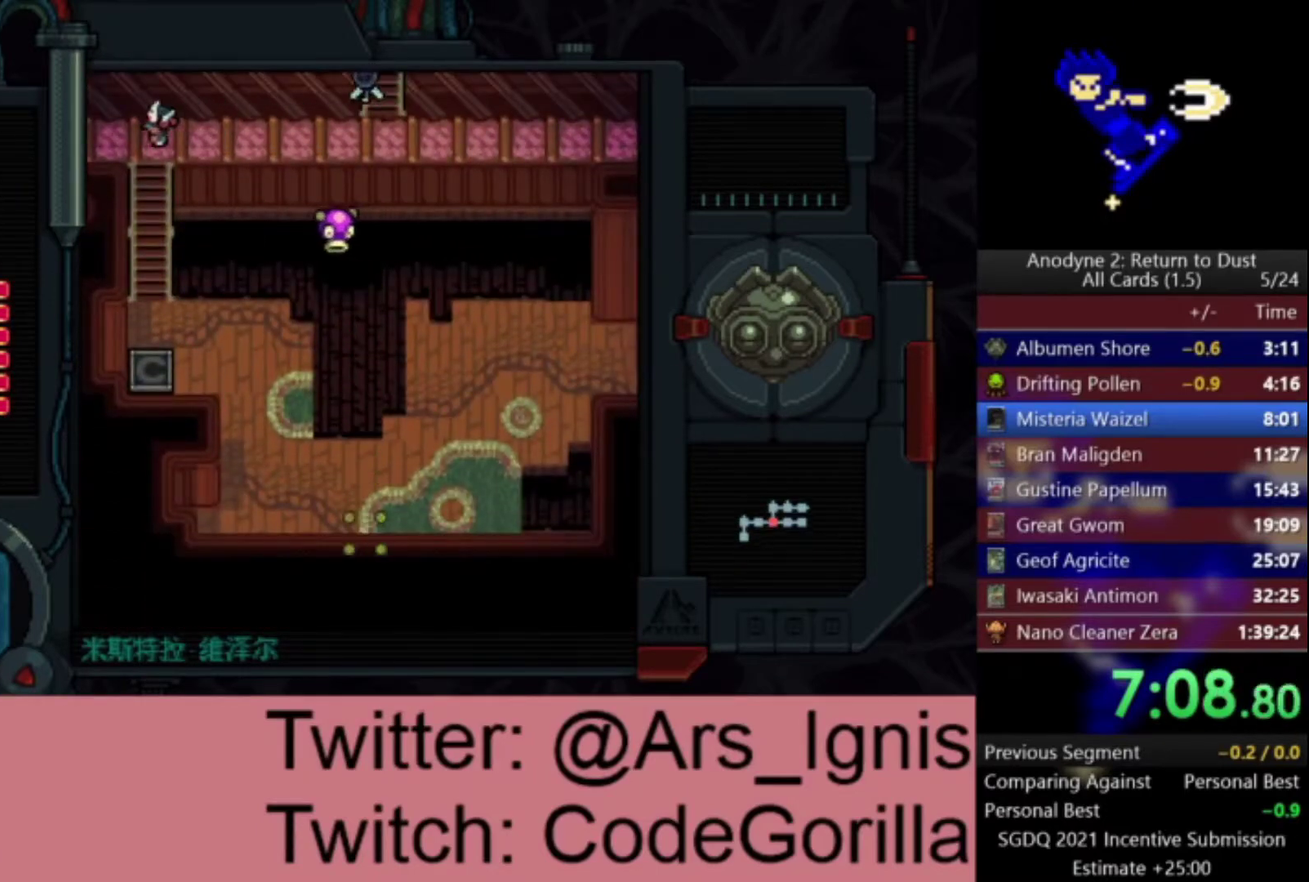
{"buttons": ["DPAD_LEFT"], "left_stick": "center", "right_stick": "center", "events": []}
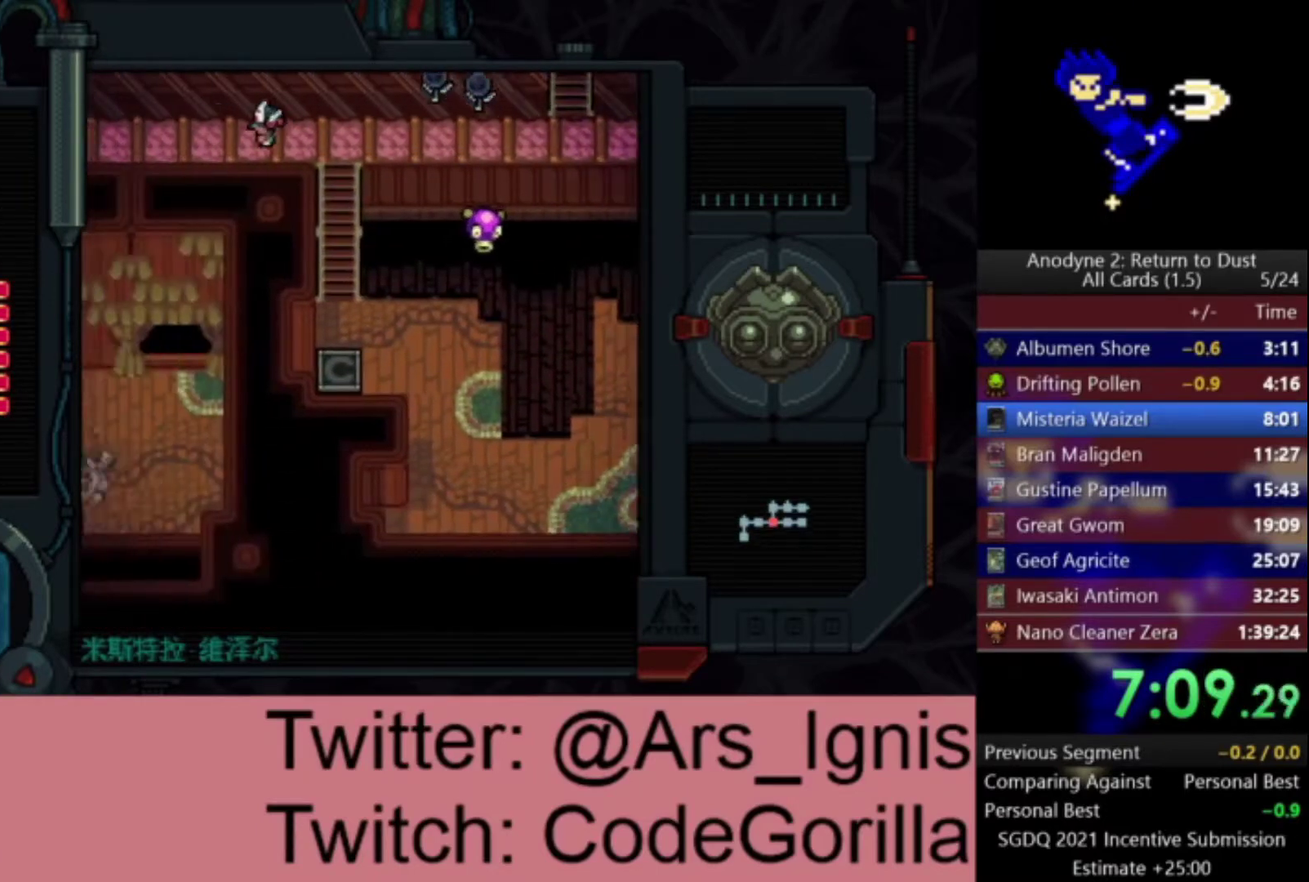
{"buttons": ["DPAD_LEFT"], "left_stick": "center", "right_stick": "center", "events": []}
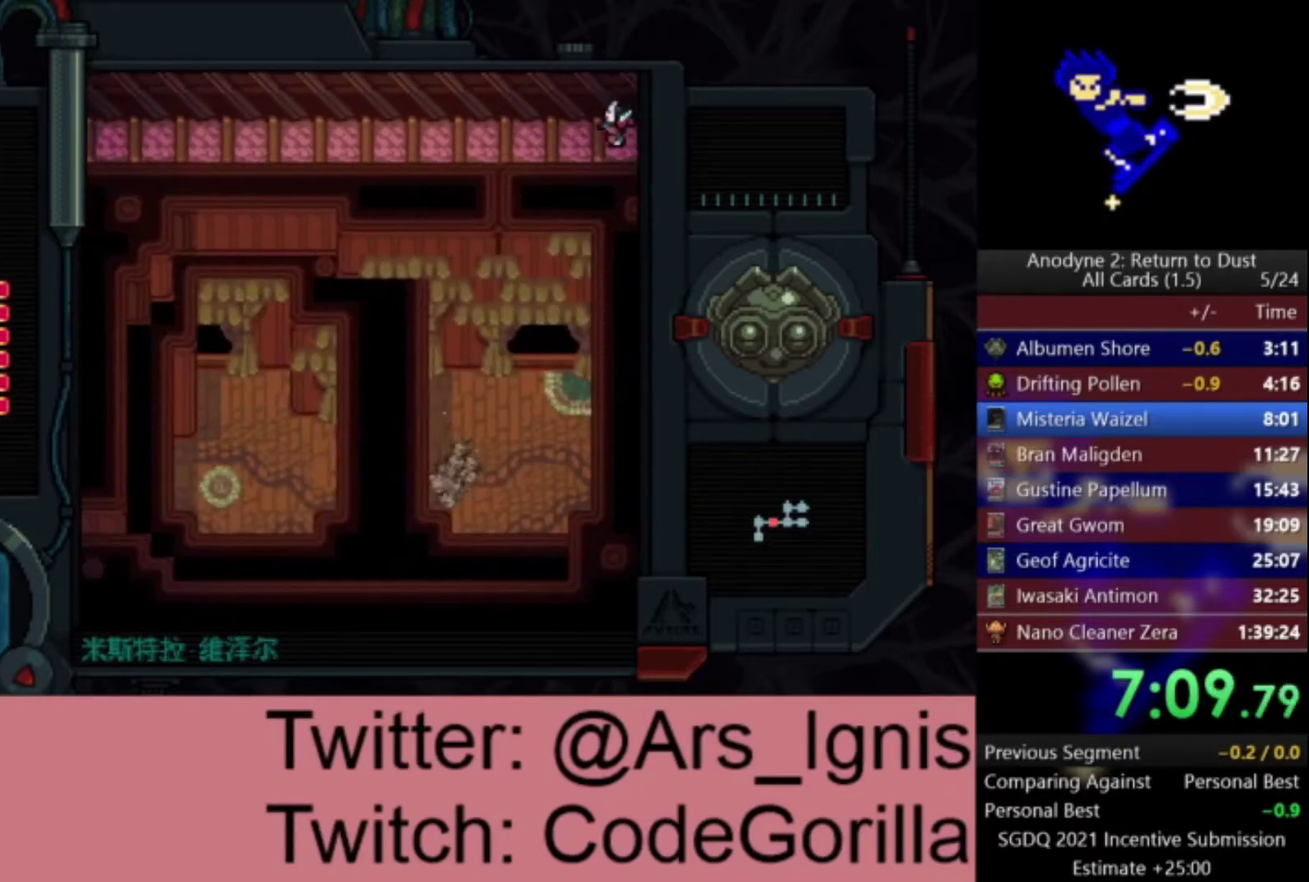
{"buttons": ["DPAD_LEFT"], "left_stick": "center", "right_stick": "center", "events": []}
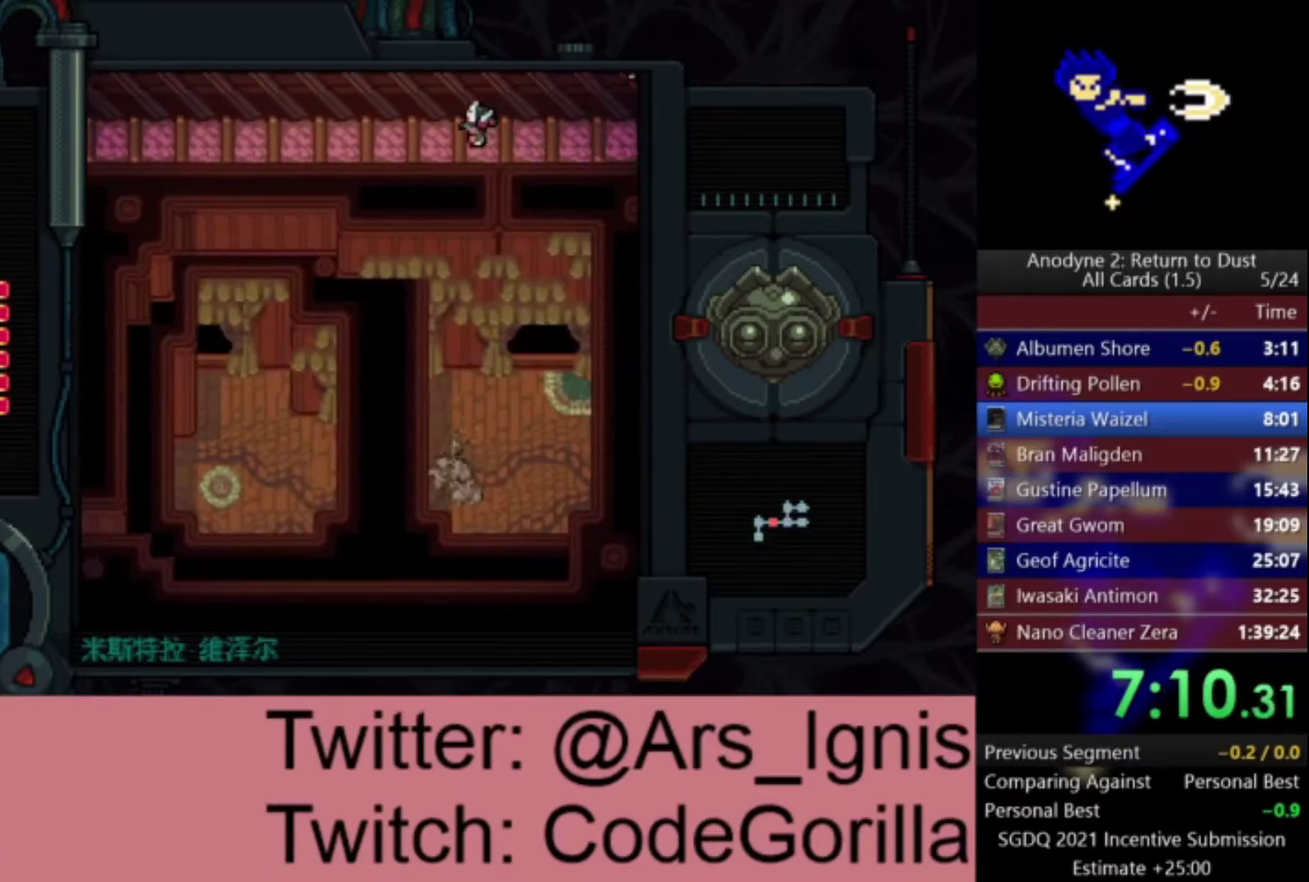
{"buttons": ["DPAD_LEFT"], "left_stick": "center", "right_stick": "center", "events": []}
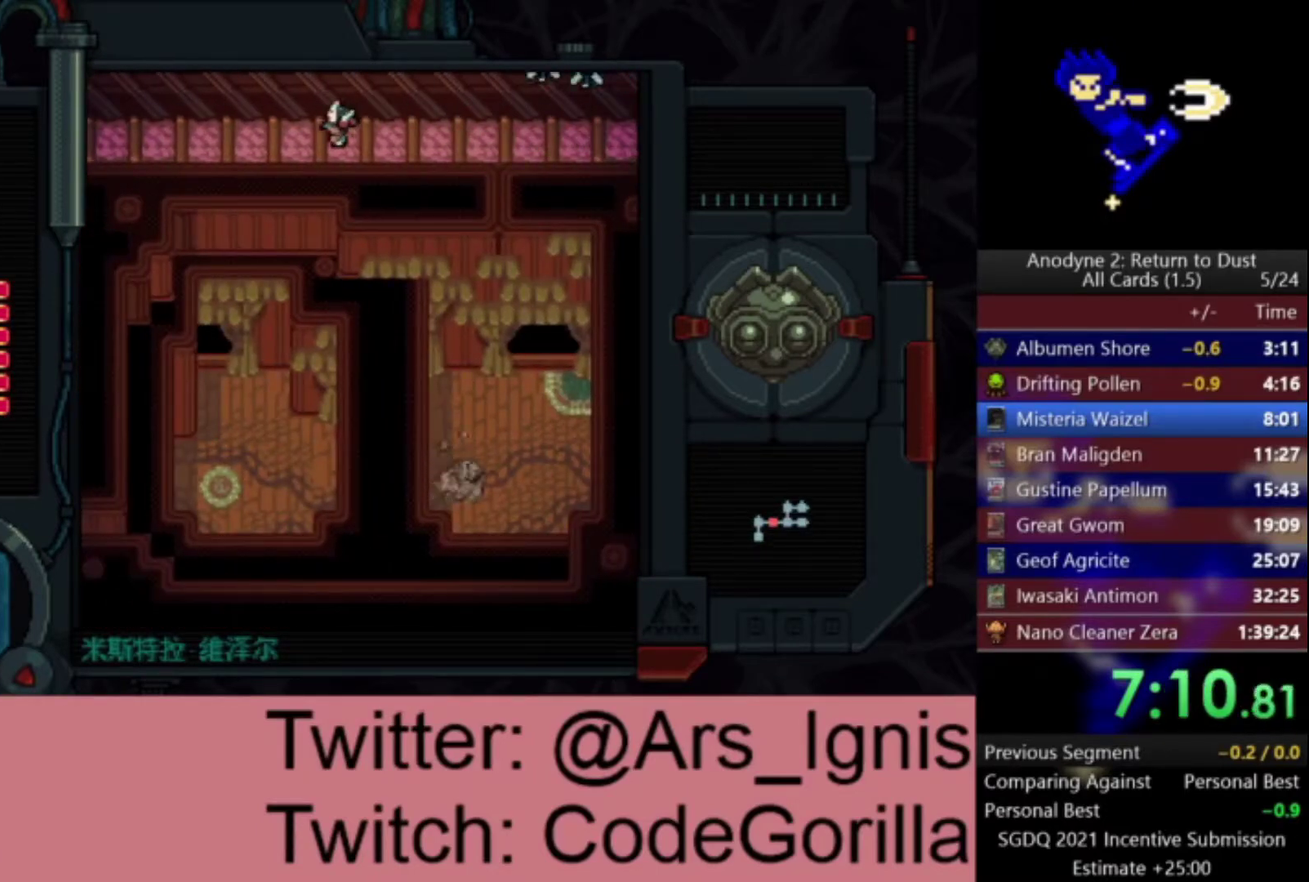
{"buttons": ["DPAD_LEFT"], "left_stick": "center", "right_stick": "center", "events": []}
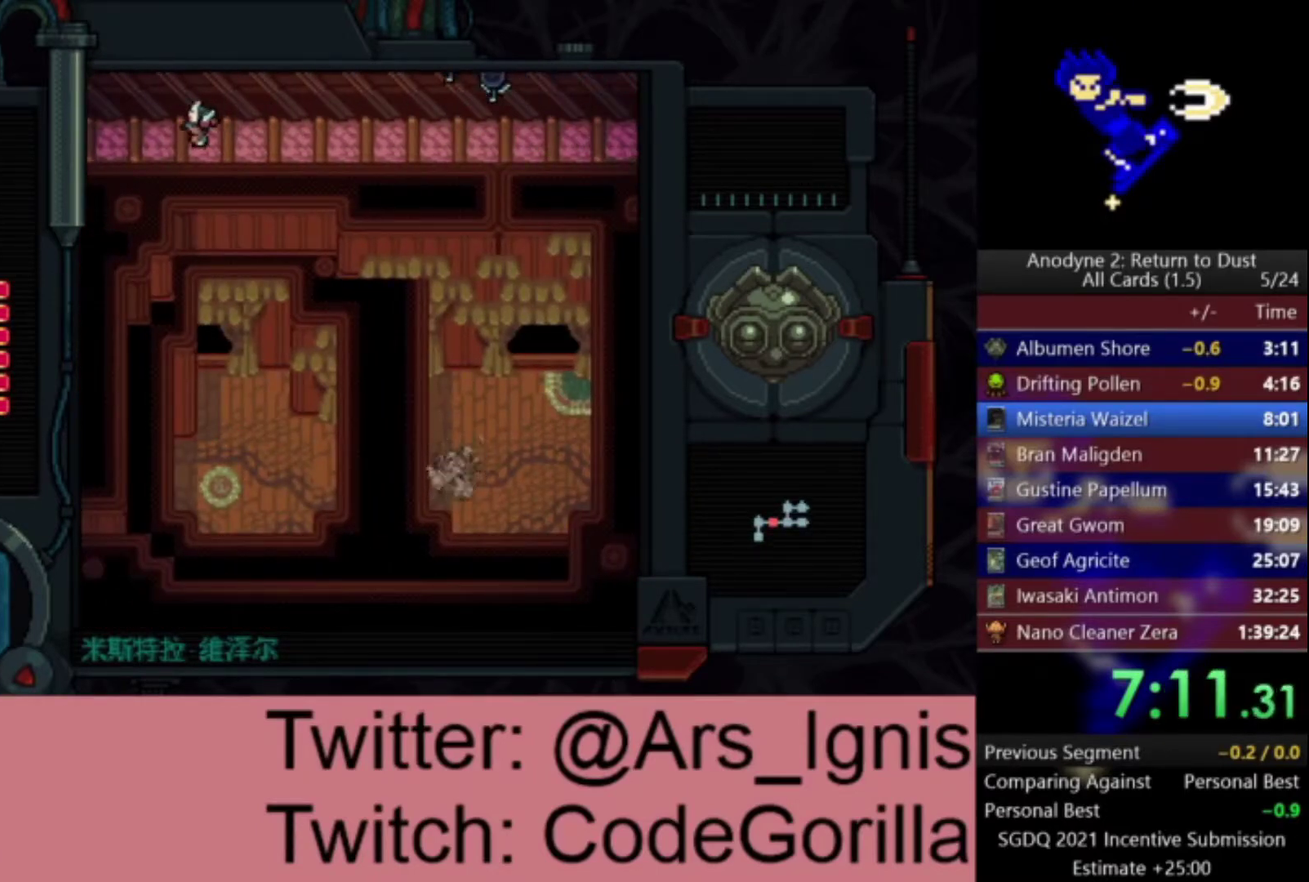
{"buttons": ["DPAD_LEFT"], "left_stick": "center", "right_stick": "center", "events": []}
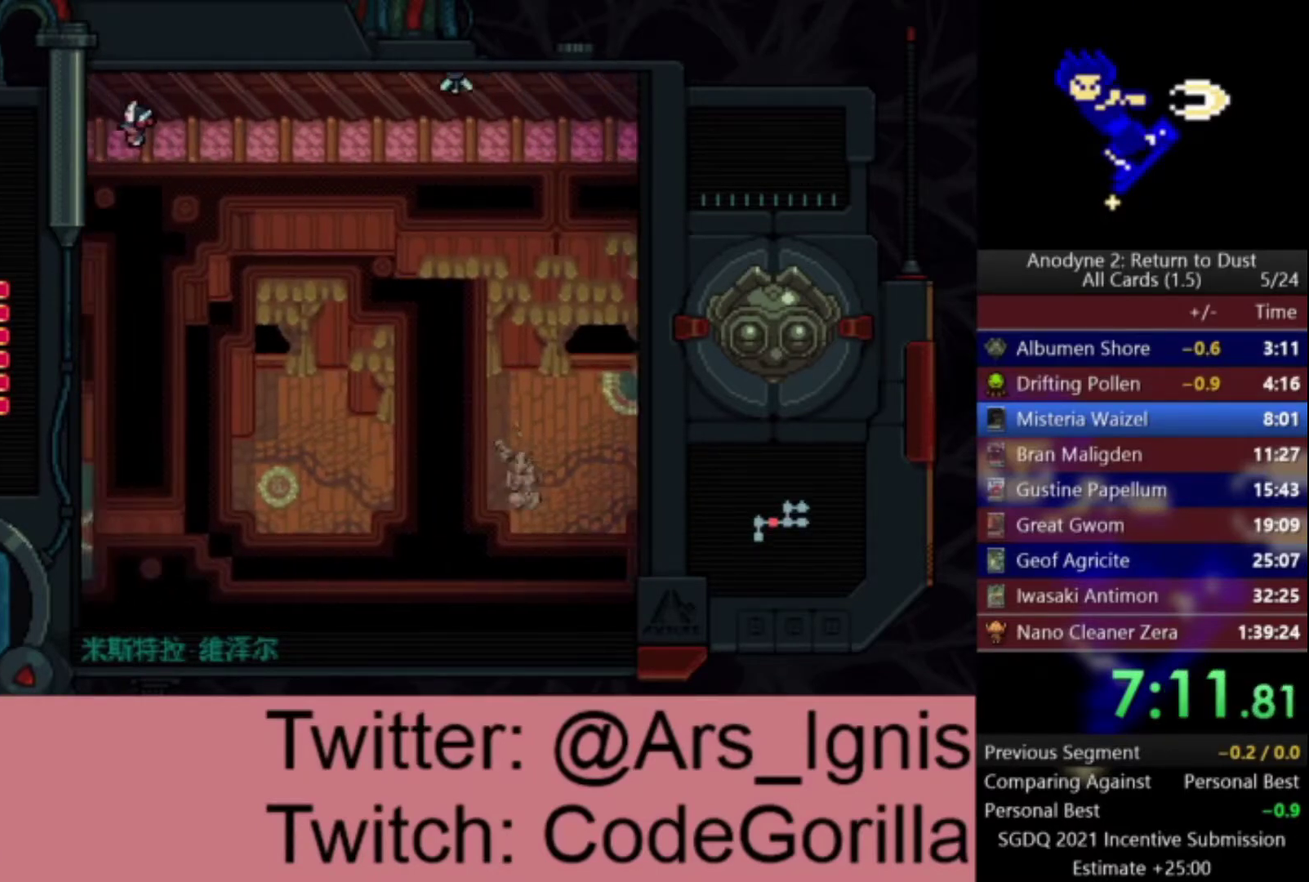
{"buttons": ["DPAD_LEFT"], "left_stick": "center", "right_stick": "center", "events": []}
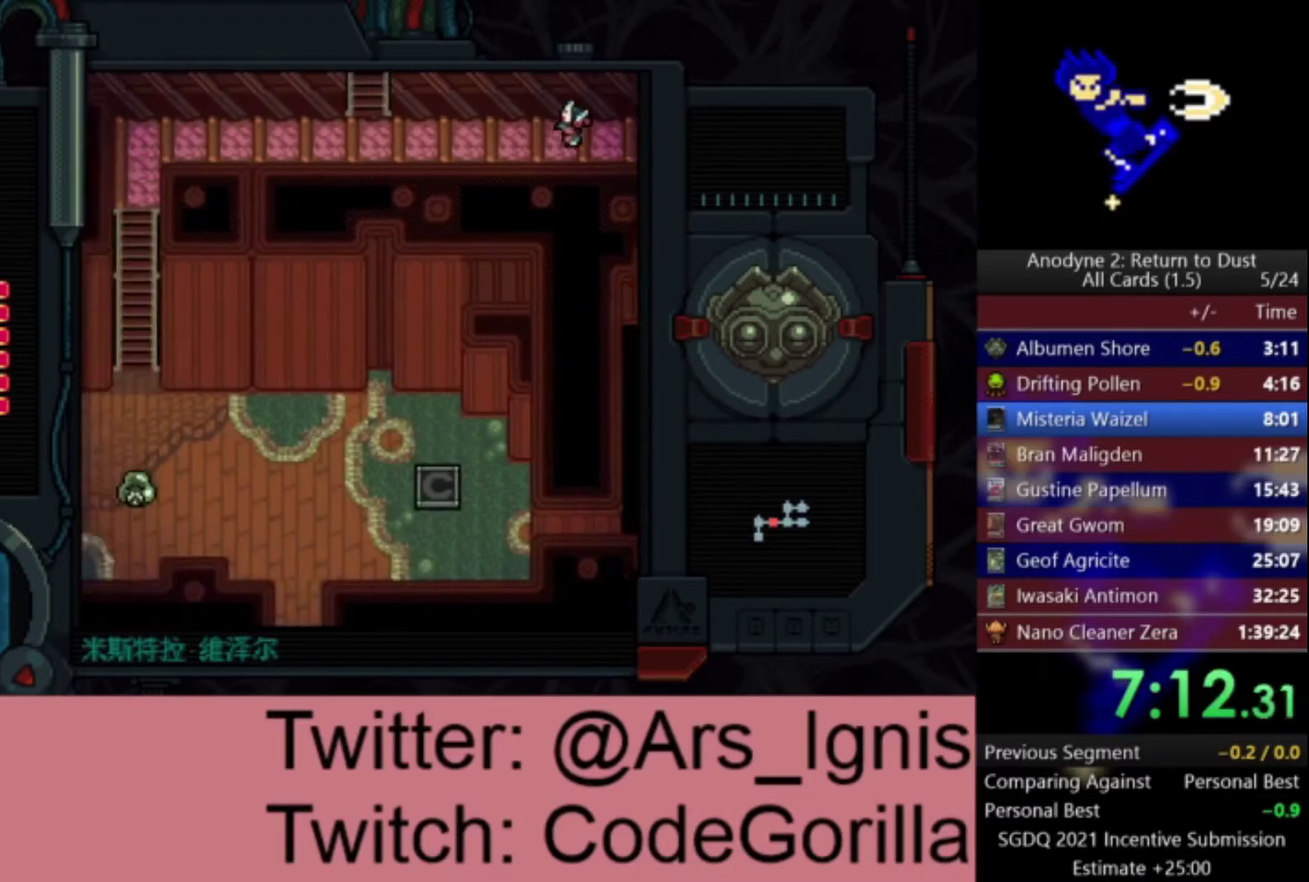
{"buttons": ["DPAD_LEFT"], "left_stick": "center", "right_stick": "center", "events": []}
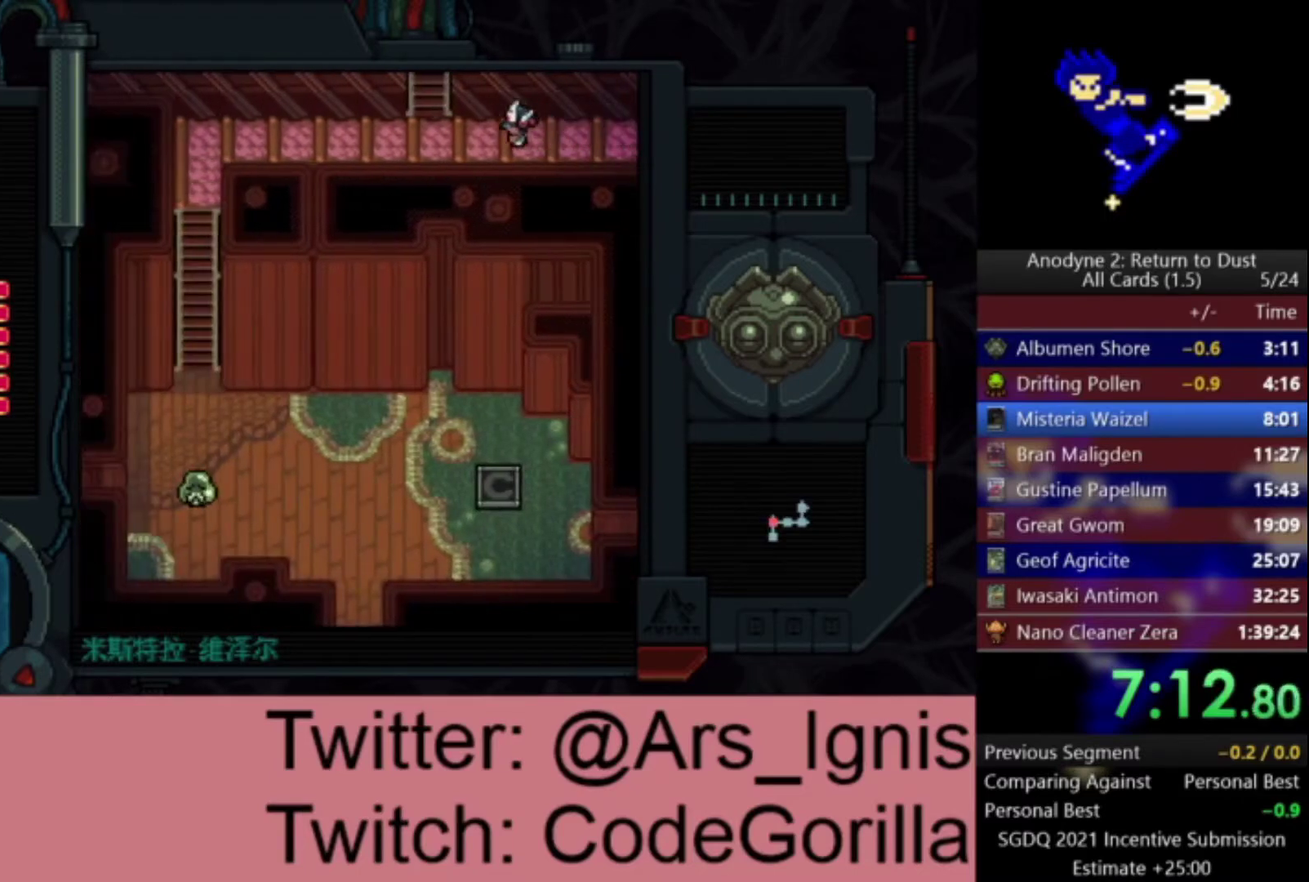
{"buttons": ["DPAD_UP"], "left_stick": "center", "right_stick": "center", "events": [[333, "DPAD_UP", "down"], [367, "DPAD_LEFT", "up"]]}
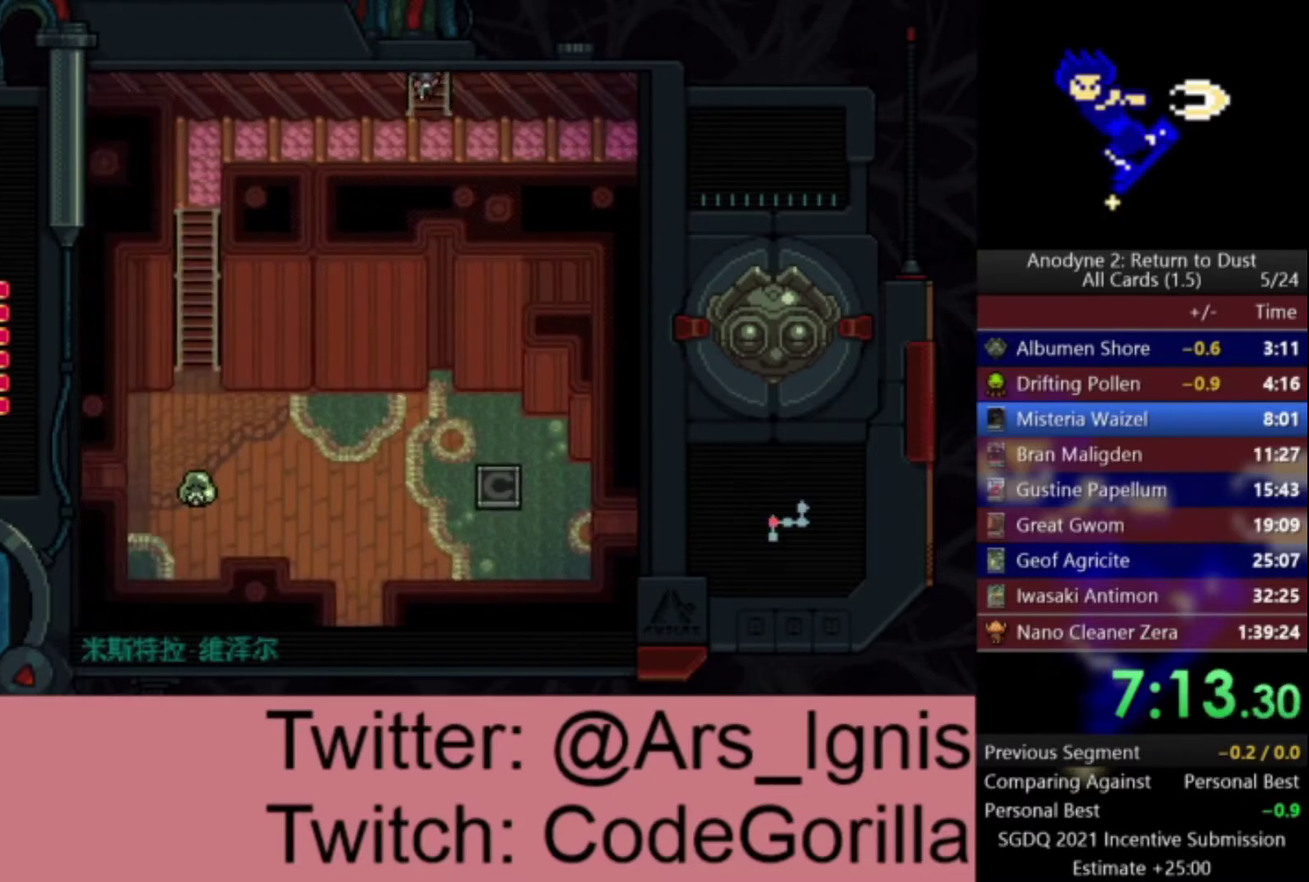
{"buttons": ["DPAD_UP"], "left_stick": "center", "right_stick": "center", "events": []}
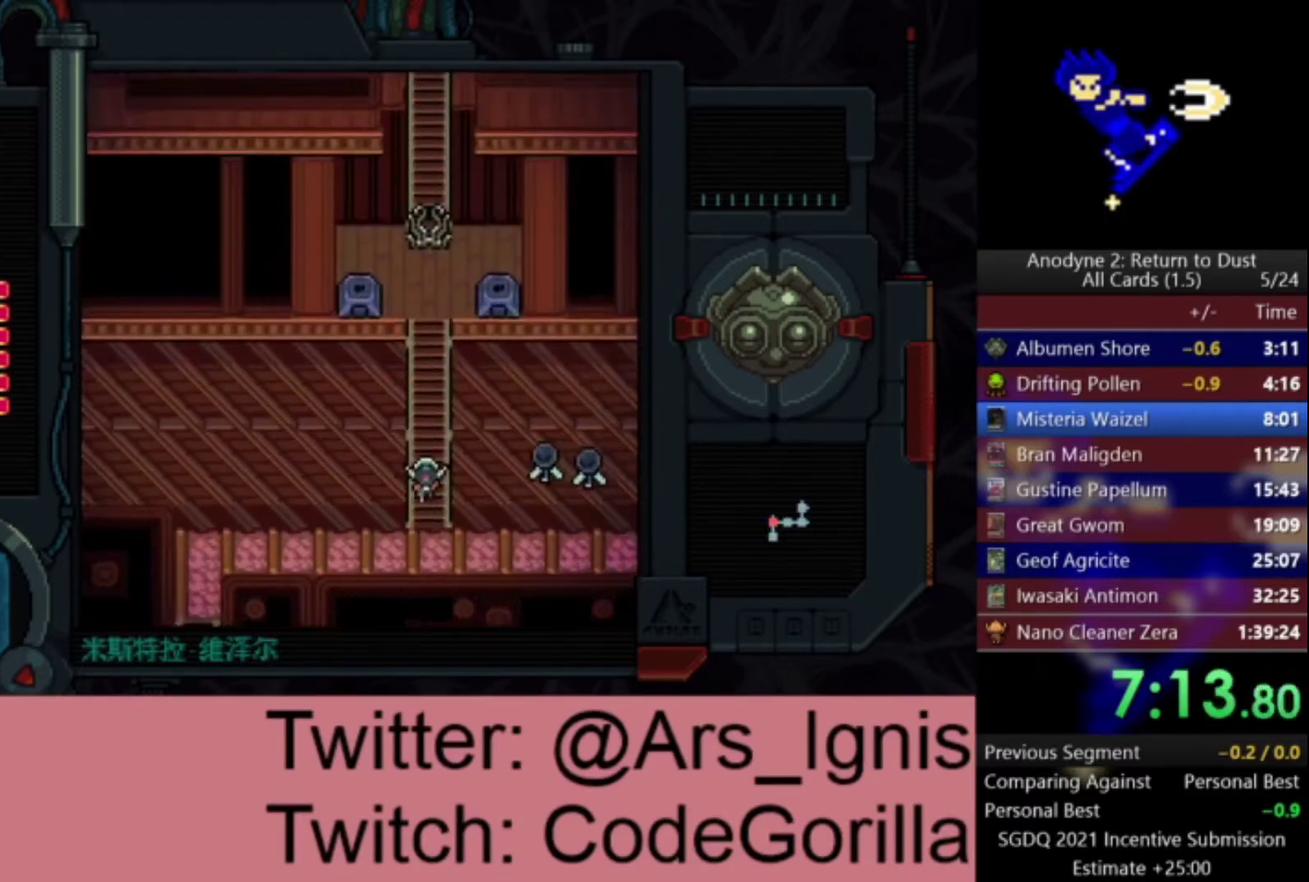
{"buttons": ["DPAD_UP"], "left_stick": "center", "right_stick": "center", "events": []}
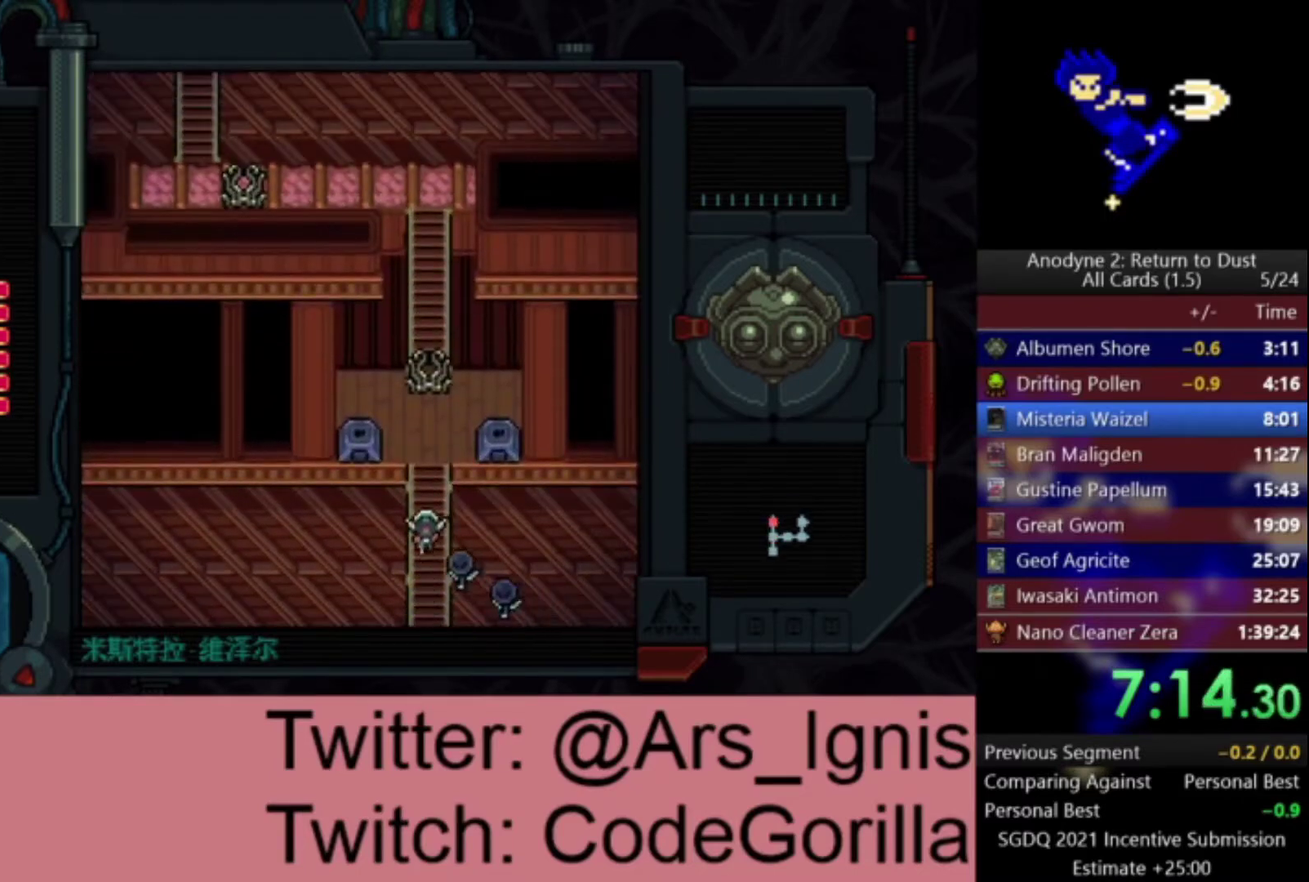
{"buttons": ["DPAD_RIGHT"], "left_stick": "center", "right_stick": "center", "events": [[301, "DPAD_RIGHT", "down"], [367, "DPAD_UP", "up"]]}
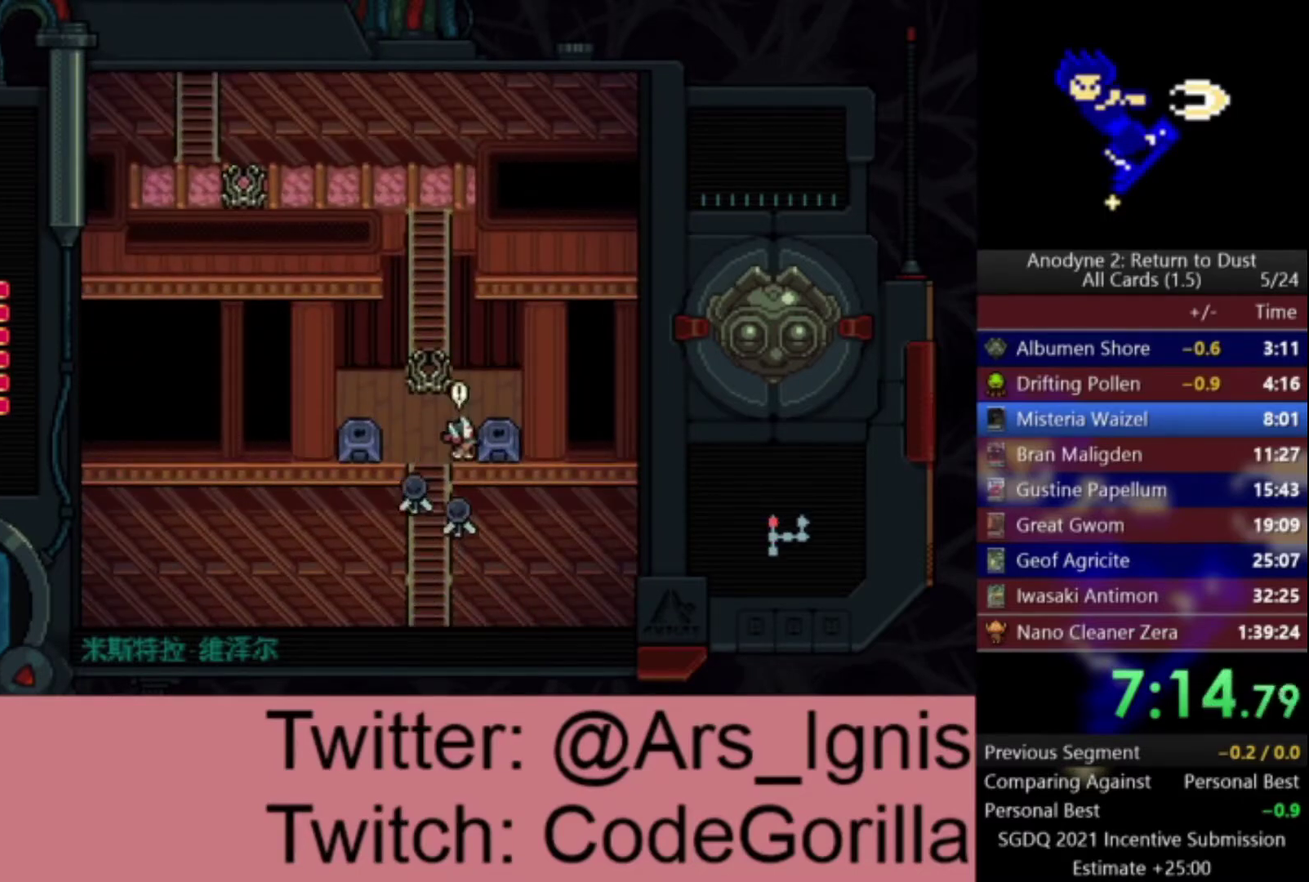
{"buttons": ["Y", "DPAD_LEFT"], "left_stick": "center", "right_stick": "center", "events": [[66, "Y", "down"], [100, "DPAD_RIGHT", "up"], [133, "DPAD_LEFT", "down"], [200, "Y", "up"], [433, "Y", "down"]]}
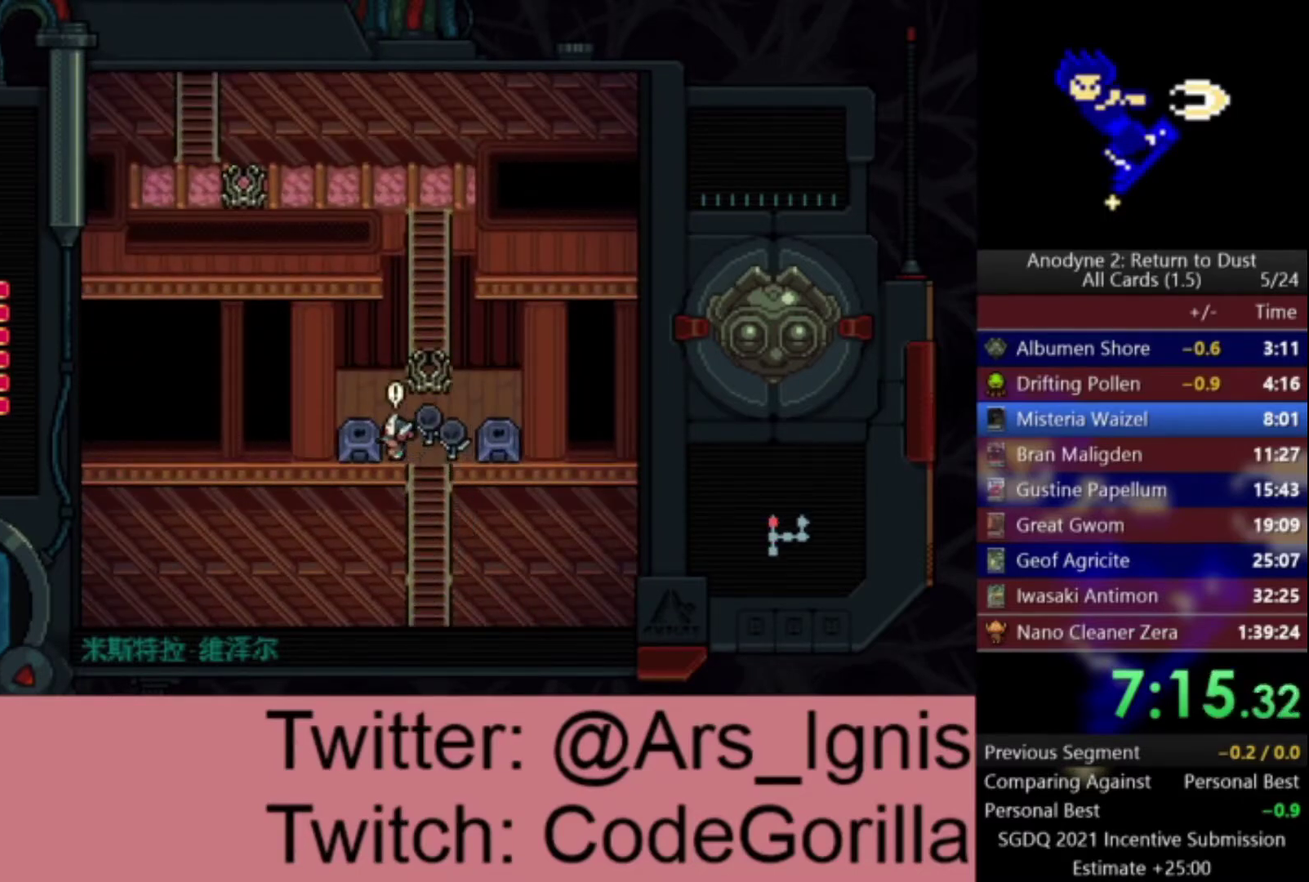
{"buttons": ["DPAD_UP"], "left_stick": "center", "right_stick": "center", "events": [[34, "Y", "up"], [67, "DPAD_LEFT", "up"], [100, "DPAD_RIGHT", "down"], [100, "Y", "down"], [167, "Y", "up"], [234, "DPAD_RIGHT", "up"], [234, "DPAD_UP", "down"], [267, "DPAD_LEFT", "down"], [401, "DPAD_LEFT", "up"]]}
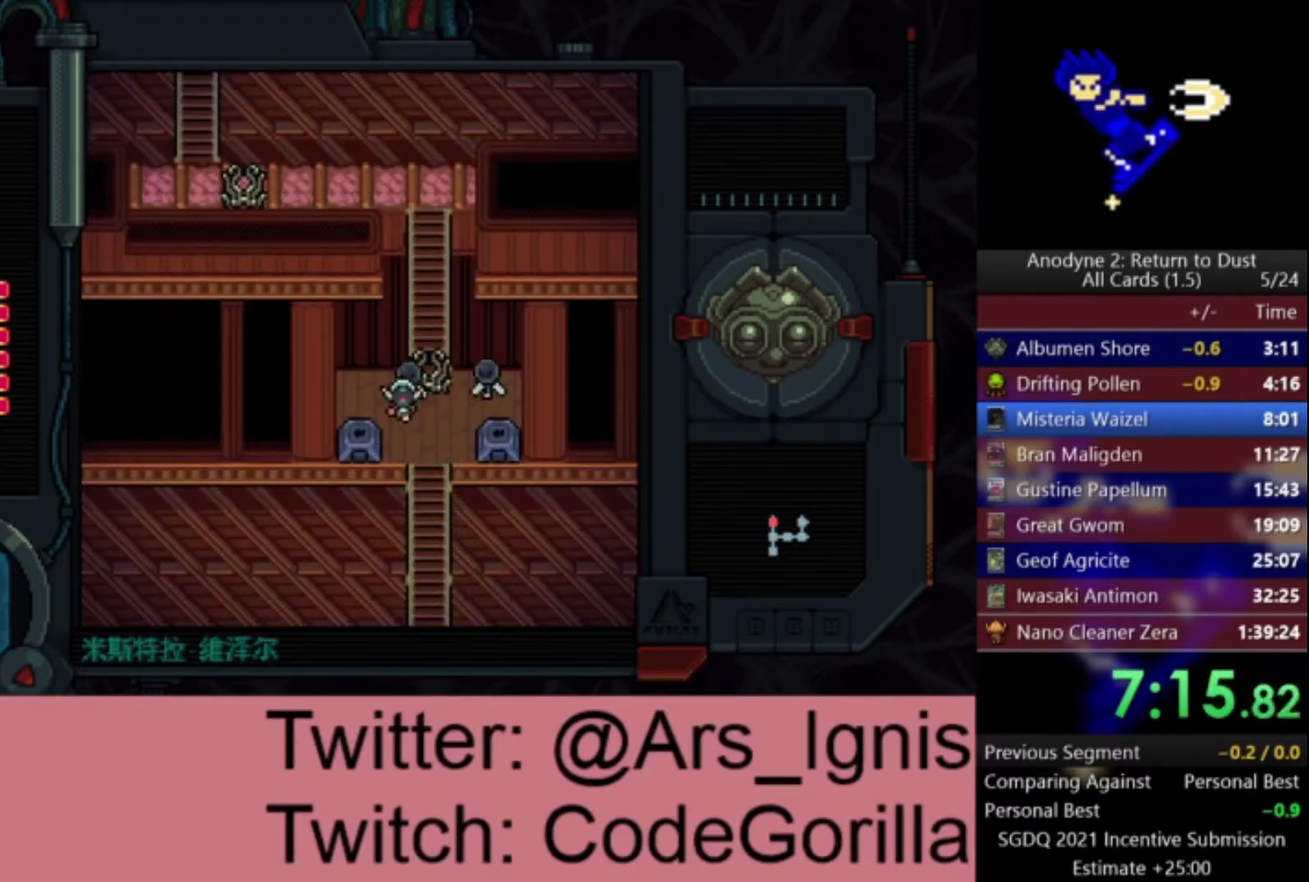
{"buttons": ["DPAD_UP", "DPAD_RIGHT"], "left_stick": "center", "right_stick": "center", "events": [[100, "DPAD_RIGHT", "down"], [233, "DPAD_RIGHT", "up"], [467, "DPAD_RIGHT", "down"]]}
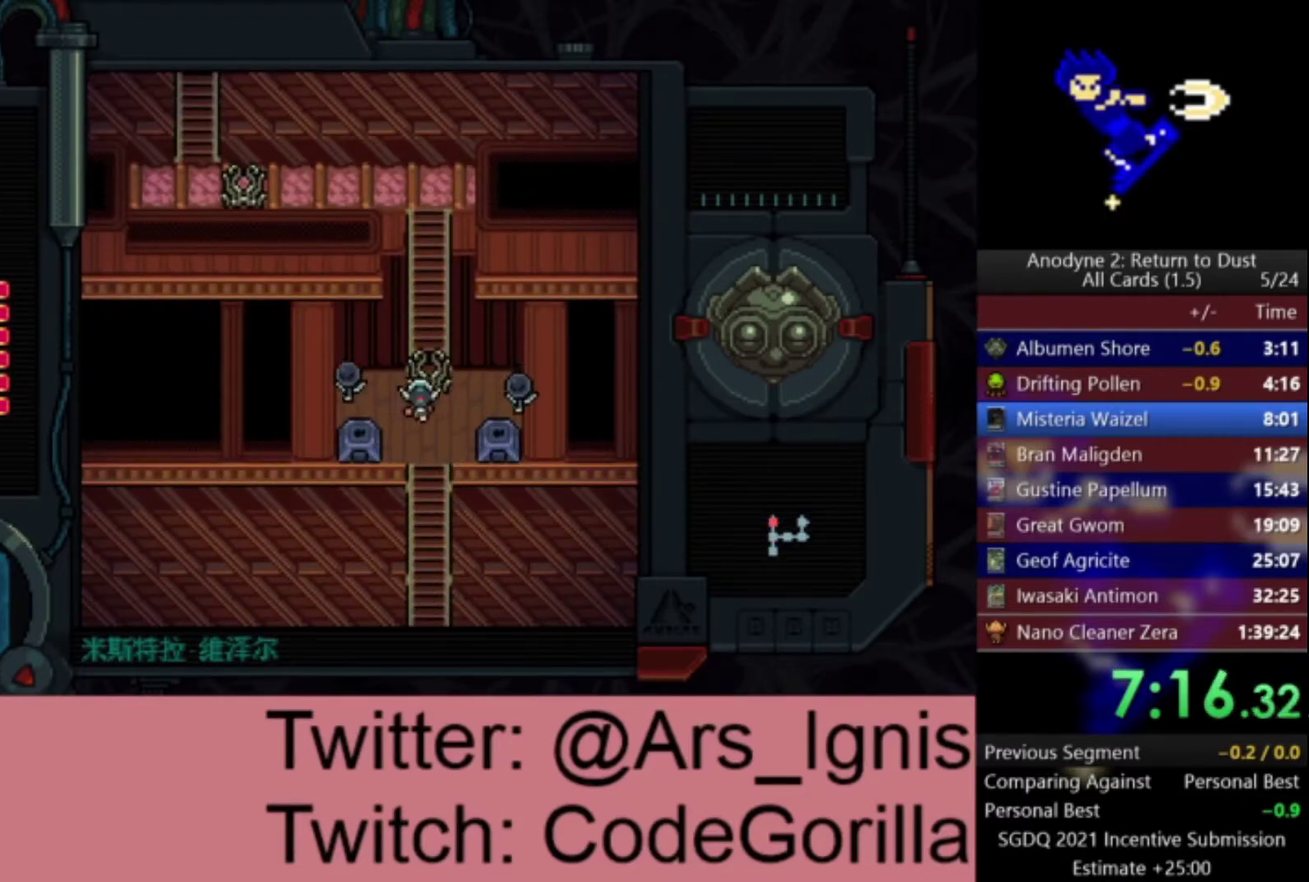
{"buttons": ["DPAD_UP"], "left_stick": "center", "right_stick": "center", "events": [[100, "DPAD_RIGHT", "up"]]}
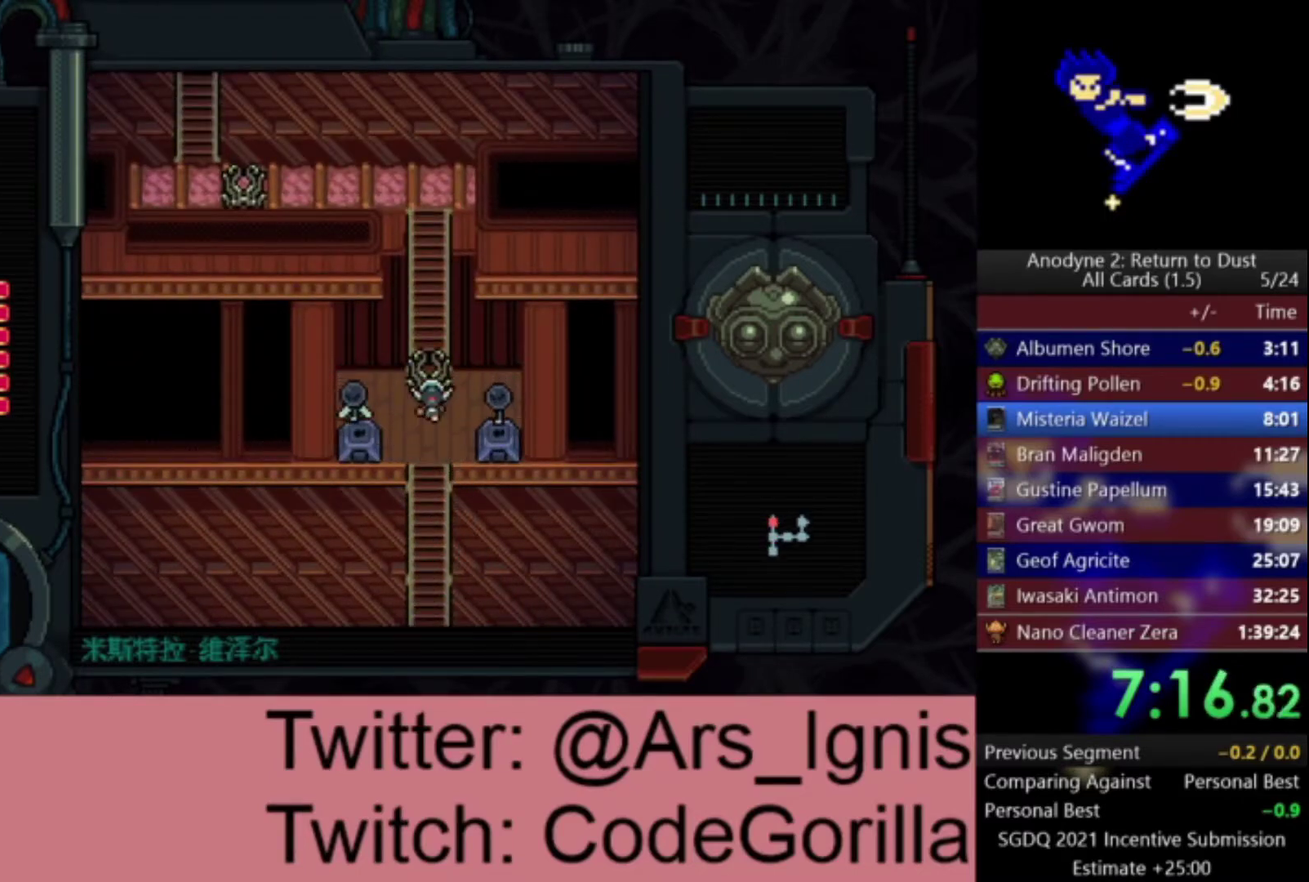
{"buttons": ["DPAD_UP"], "left_stick": "center", "right_stick": "center", "events": []}
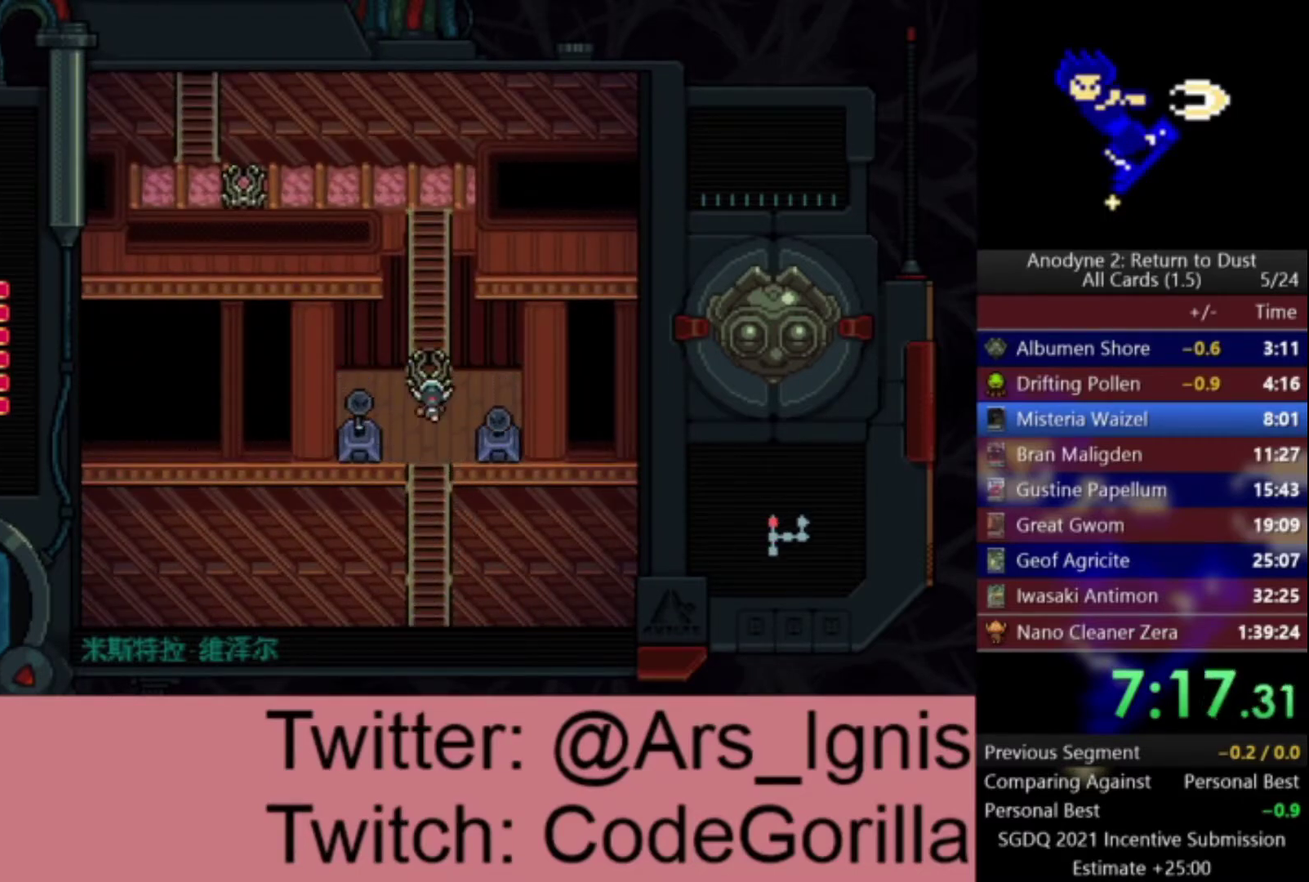
{"buttons": ["DPAD_UP"], "left_stick": "center", "right_stick": "center", "events": []}
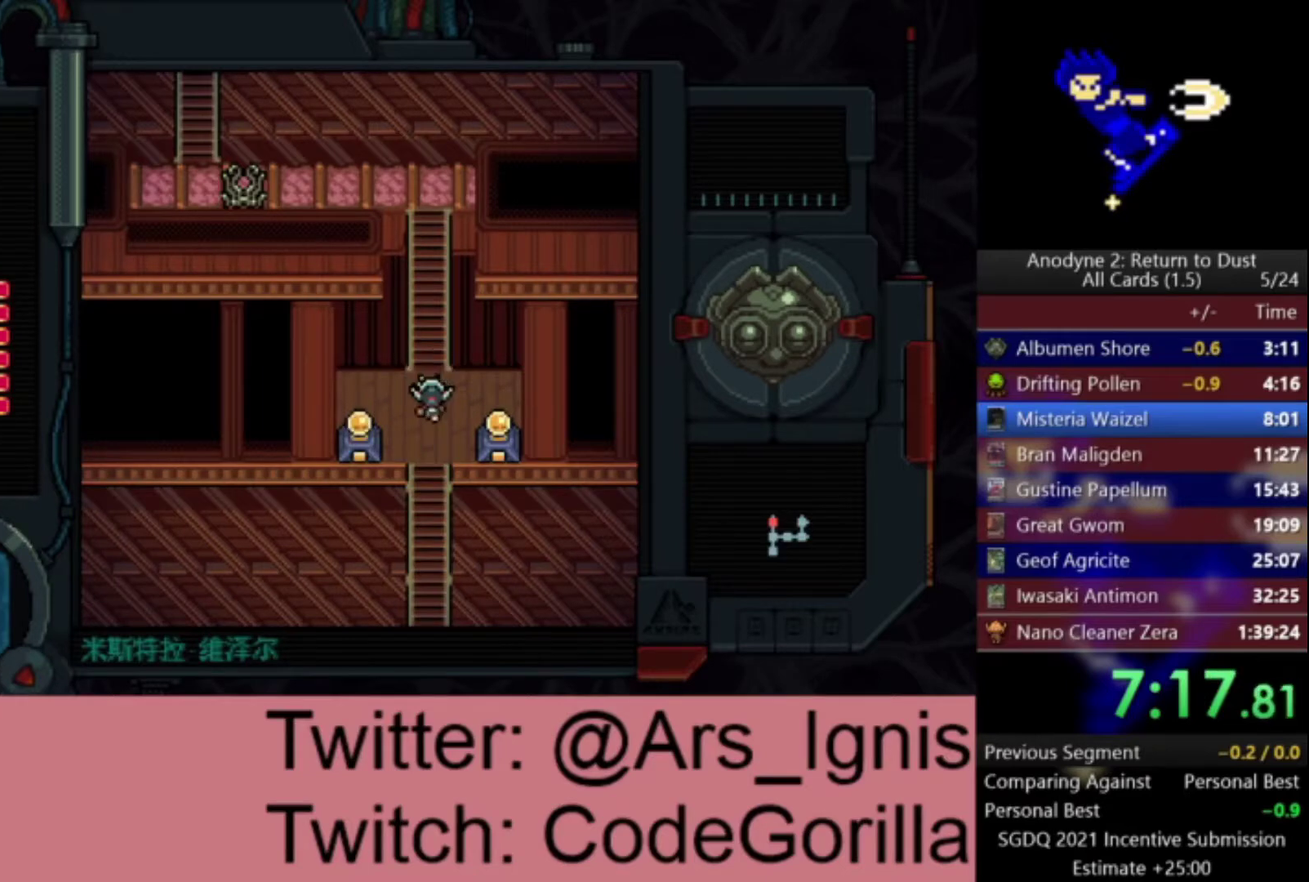
{"buttons": ["DPAD_UP"], "left_stick": "center", "right_stick": "center", "events": []}
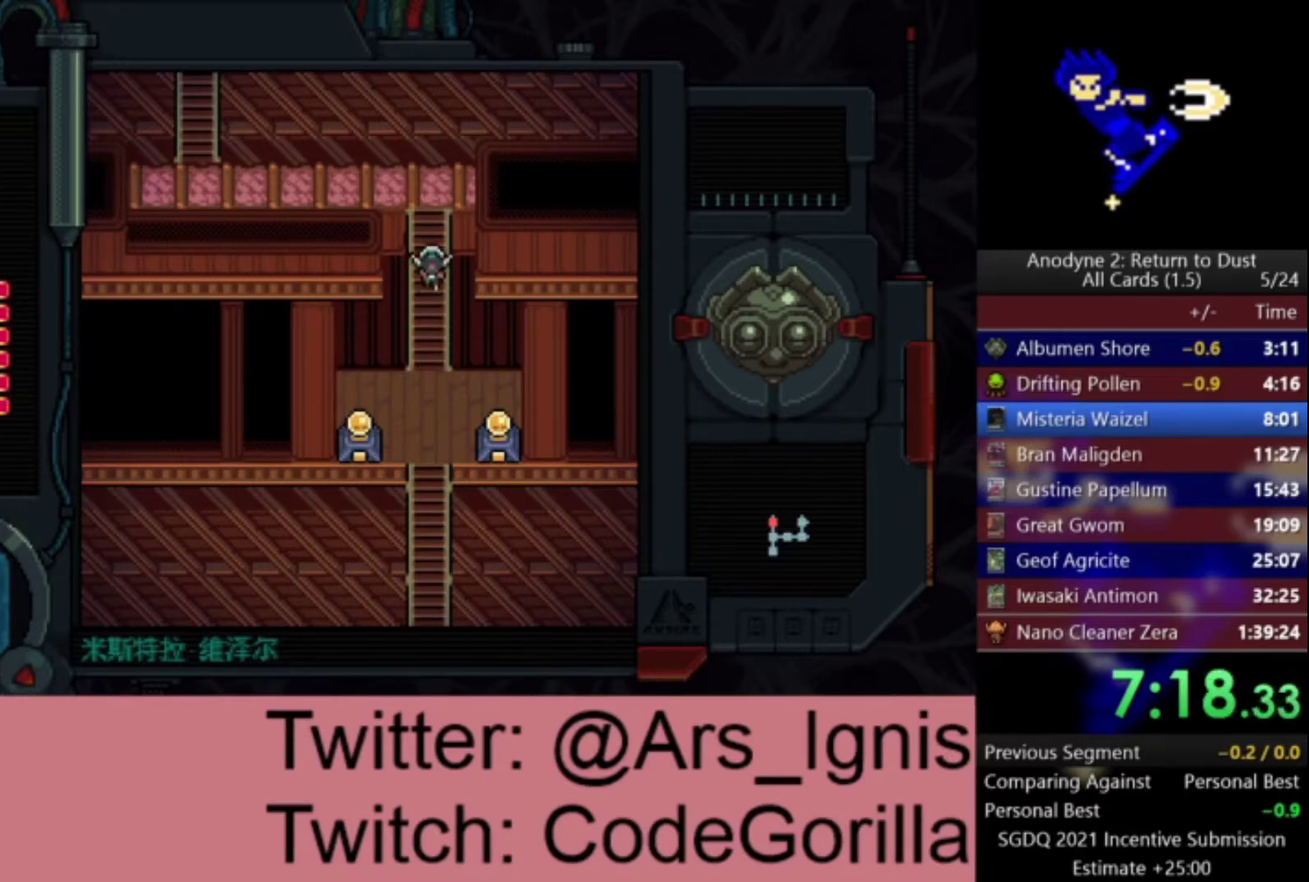
{"buttons": ["DPAD_LEFT"], "left_stick": "center", "right_stick": "center", "events": [[301, "DPAD_LEFT", "down"], [334, "DPAD_UP", "up"]]}
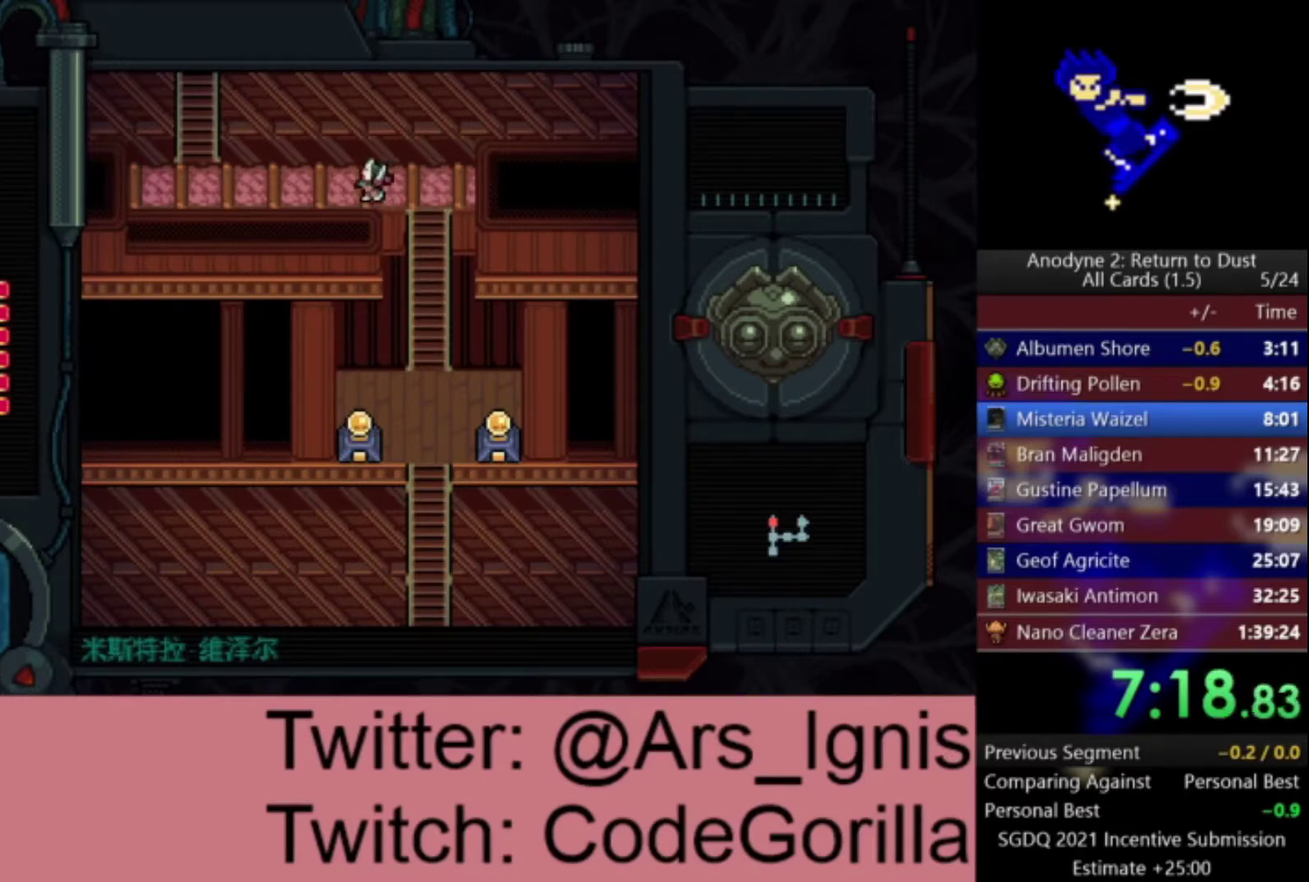
{"buttons": ["DPAD_LEFT"], "left_stick": "center", "right_stick": "center", "events": []}
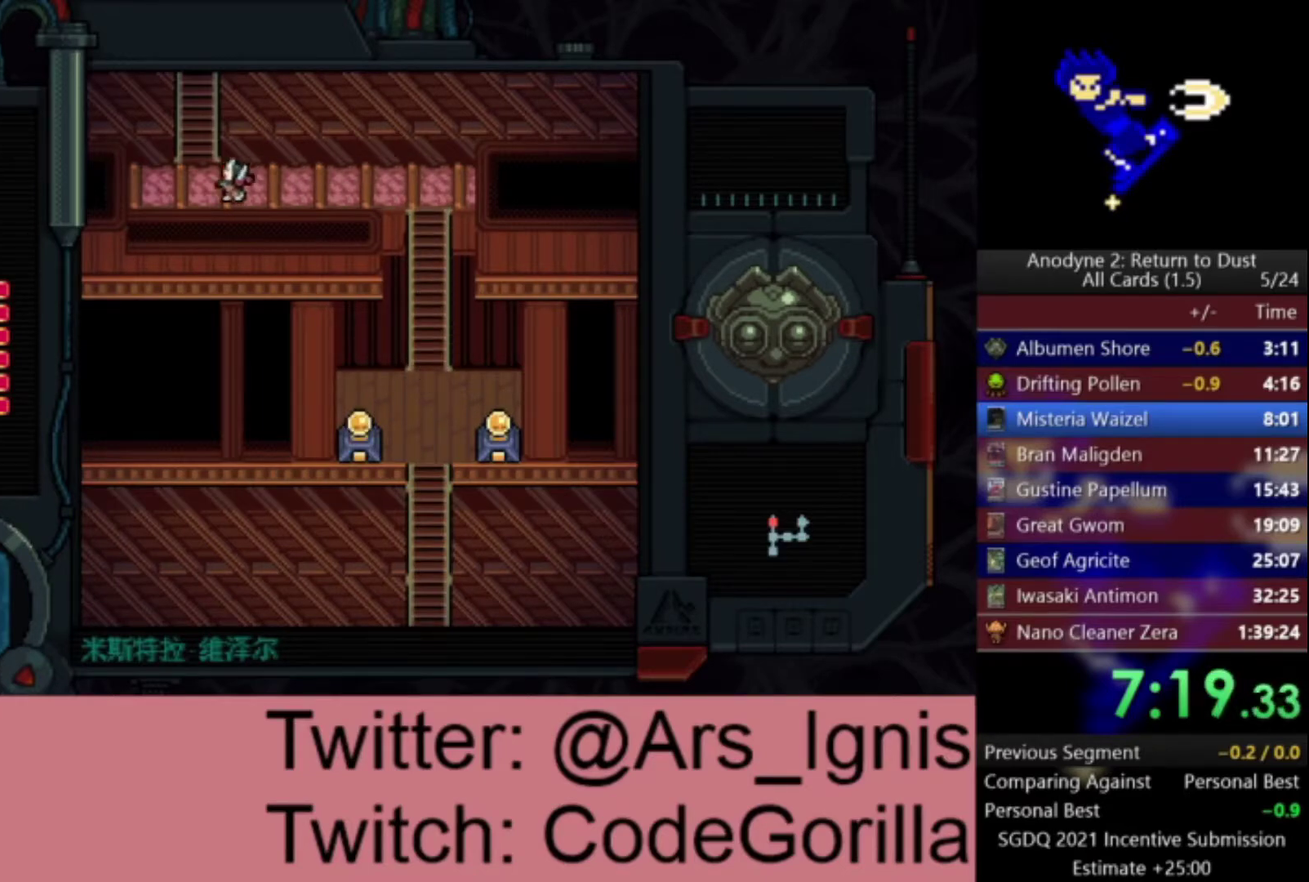
{"buttons": ["DPAD_UP"], "left_stick": "center", "right_stick": "center", "events": [[100, "DPAD_UP", "down"], [134, "DPAD_LEFT", "up"]]}
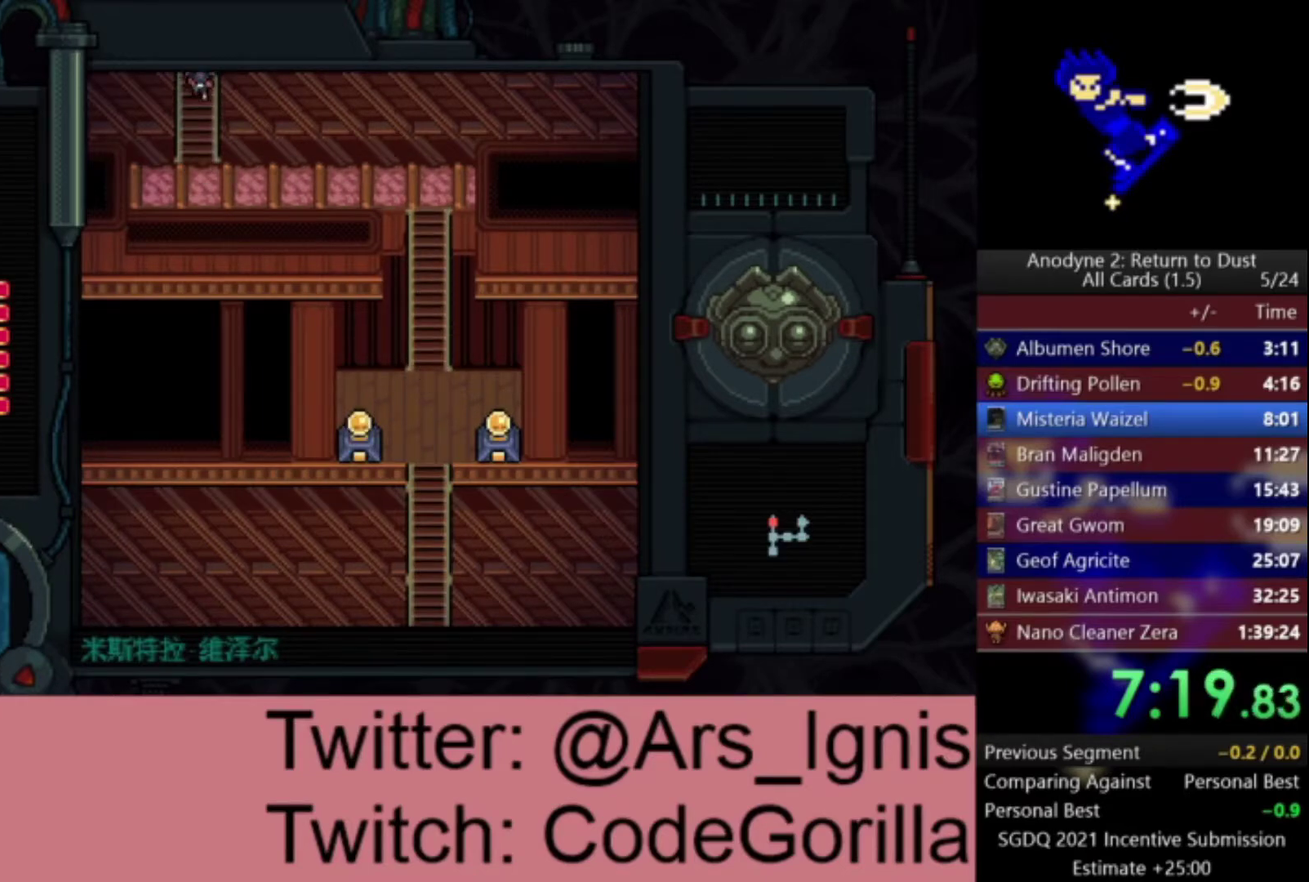
{"buttons": ["DPAD_UP"], "left_stick": "center", "right_stick": "center", "events": []}
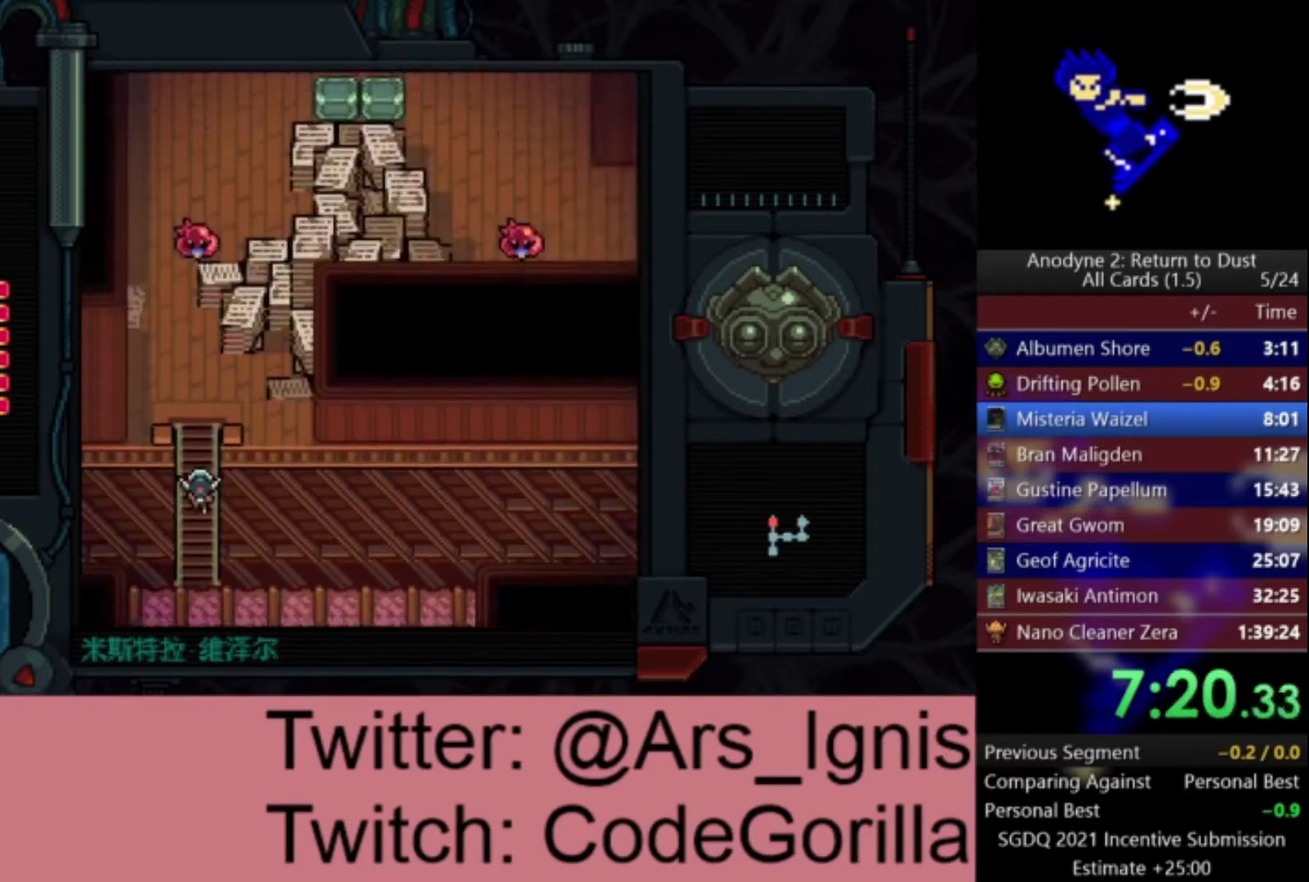
{"buttons": ["DPAD_UP"], "left_stick": "center", "right_stick": "center", "events": []}
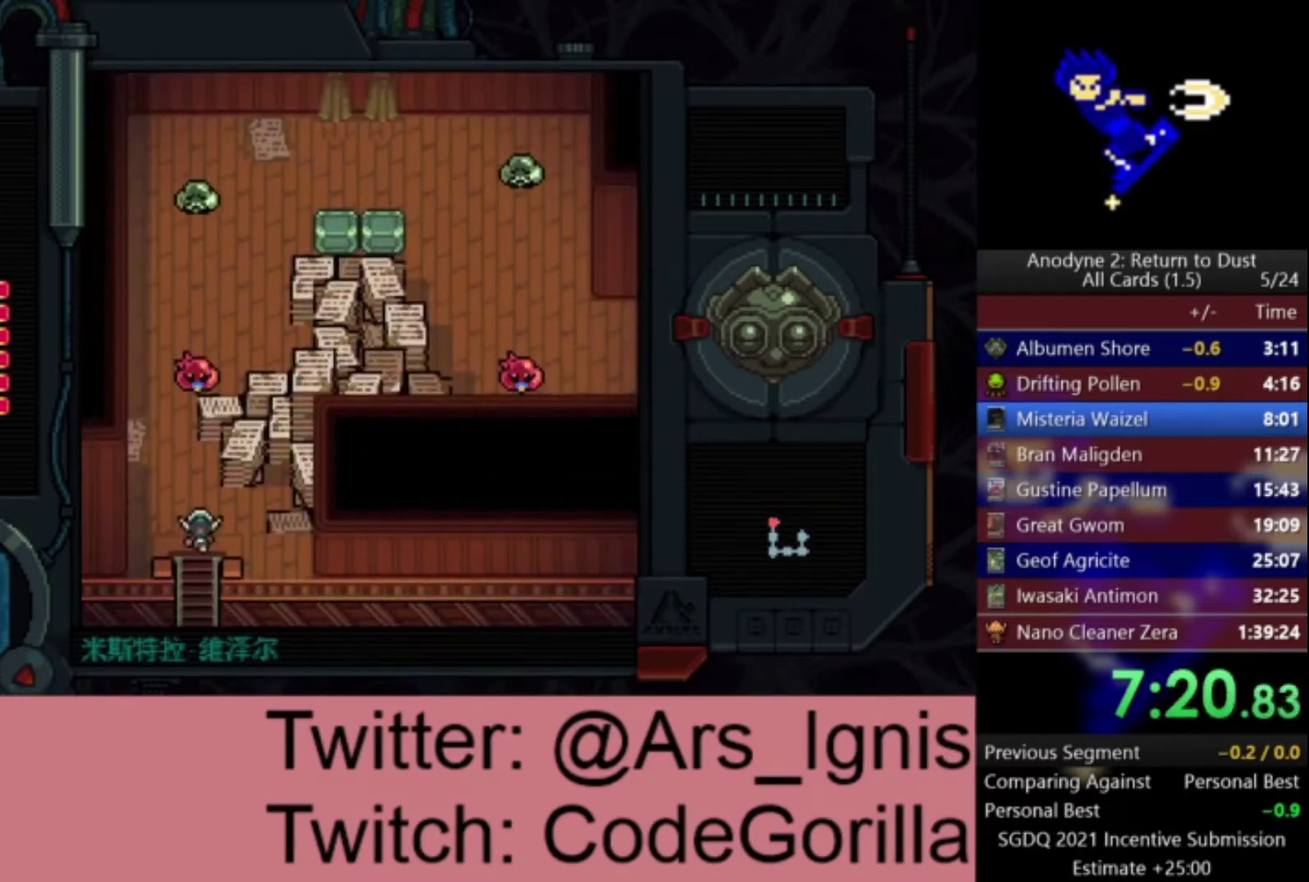
{"buttons": ["DPAD_UP"], "left_stick": "center", "right_stick": "center", "events": [[100, "DPAD_LEFT", "down"], [300, "DPAD_LEFT", "up"]]}
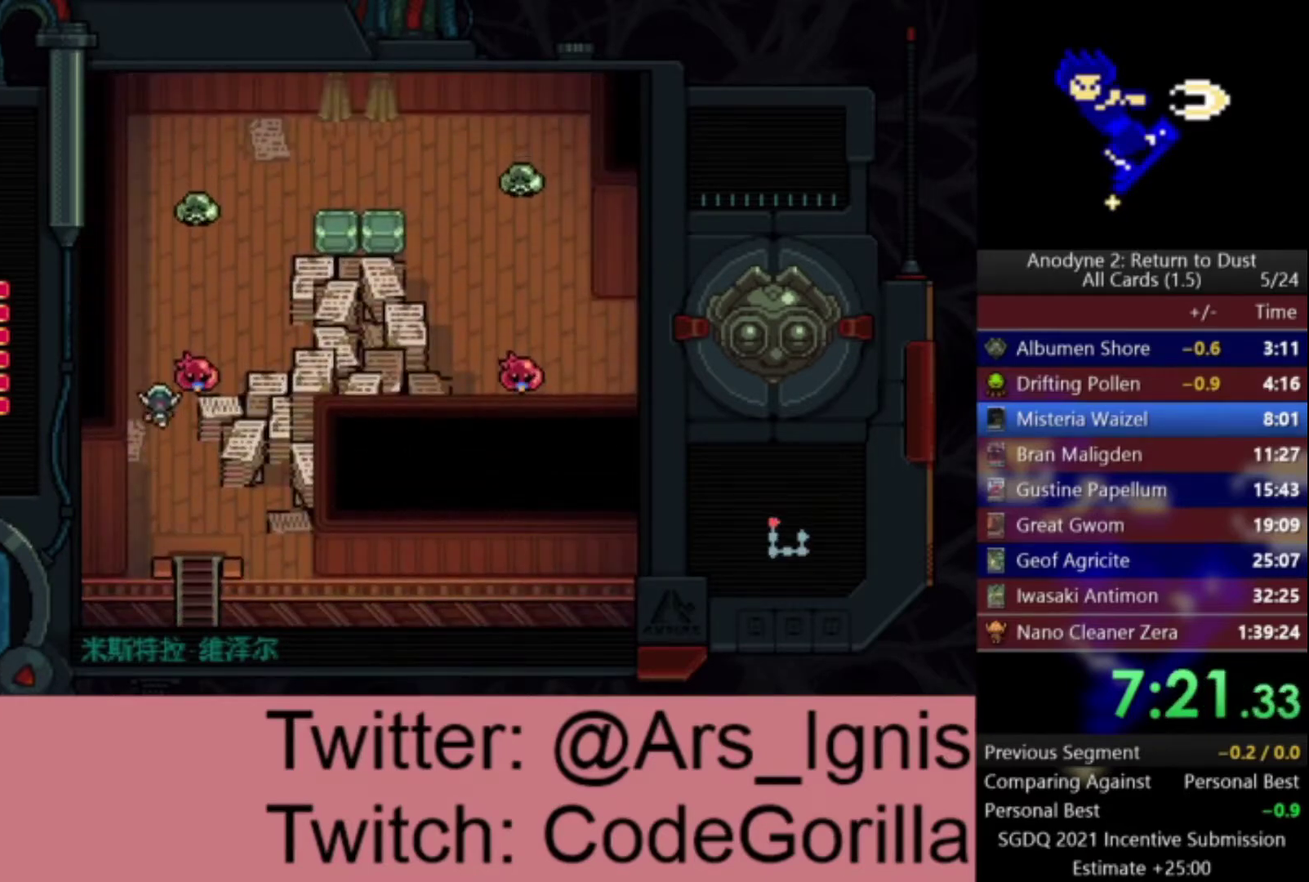
{"buttons": ["DPAD_UP", "DPAD_RIGHT"], "left_stick": "center", "right_stick": "center", "events": [[334, "DPAD_RIGHT", "down"]]}
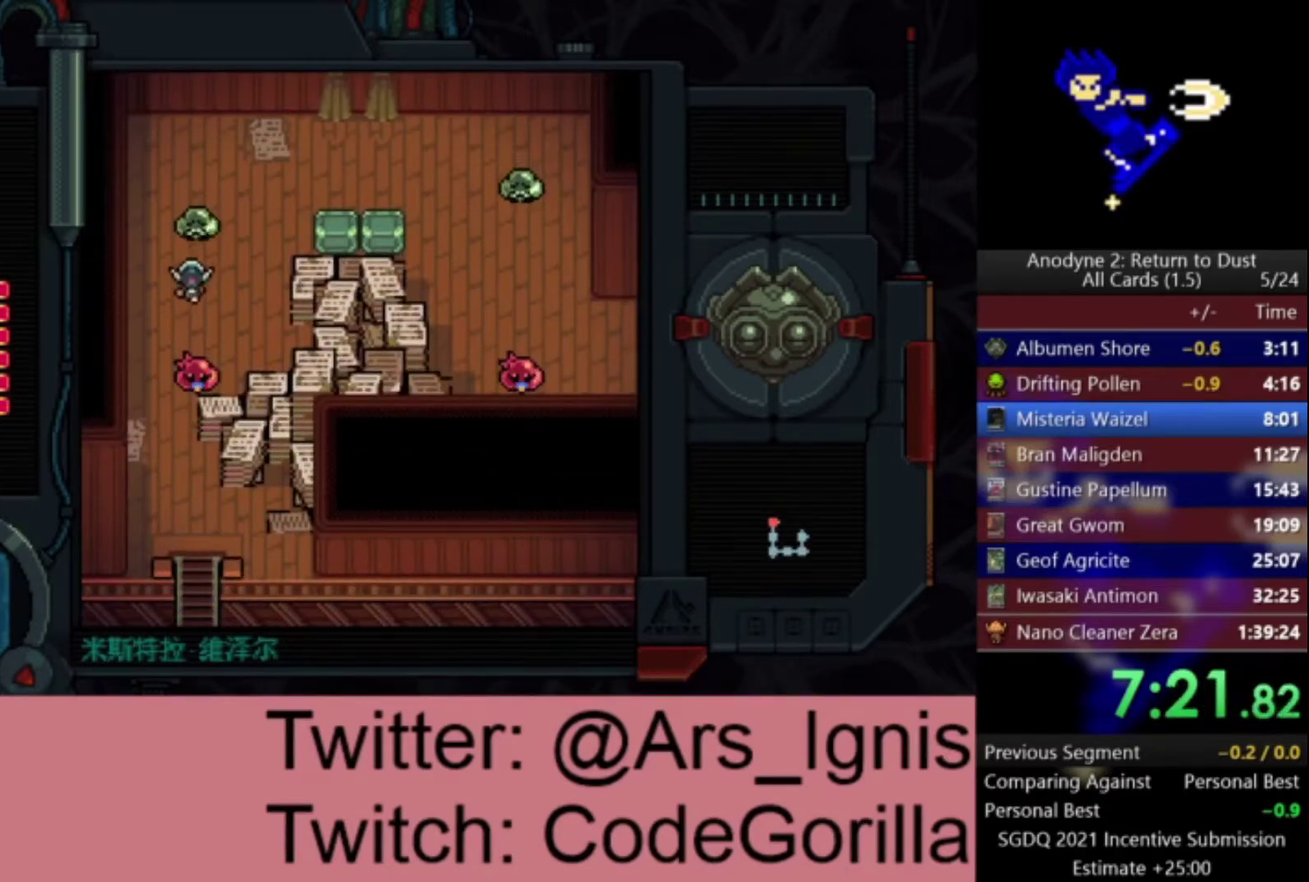
{"buttons": ["DPAD_UP"], "left_stick": "center", "right_stick": "center", "events": [[33, "DPAD_RIGHT", "up"], [66, "X", "down"], [233, "X", "up"]]}
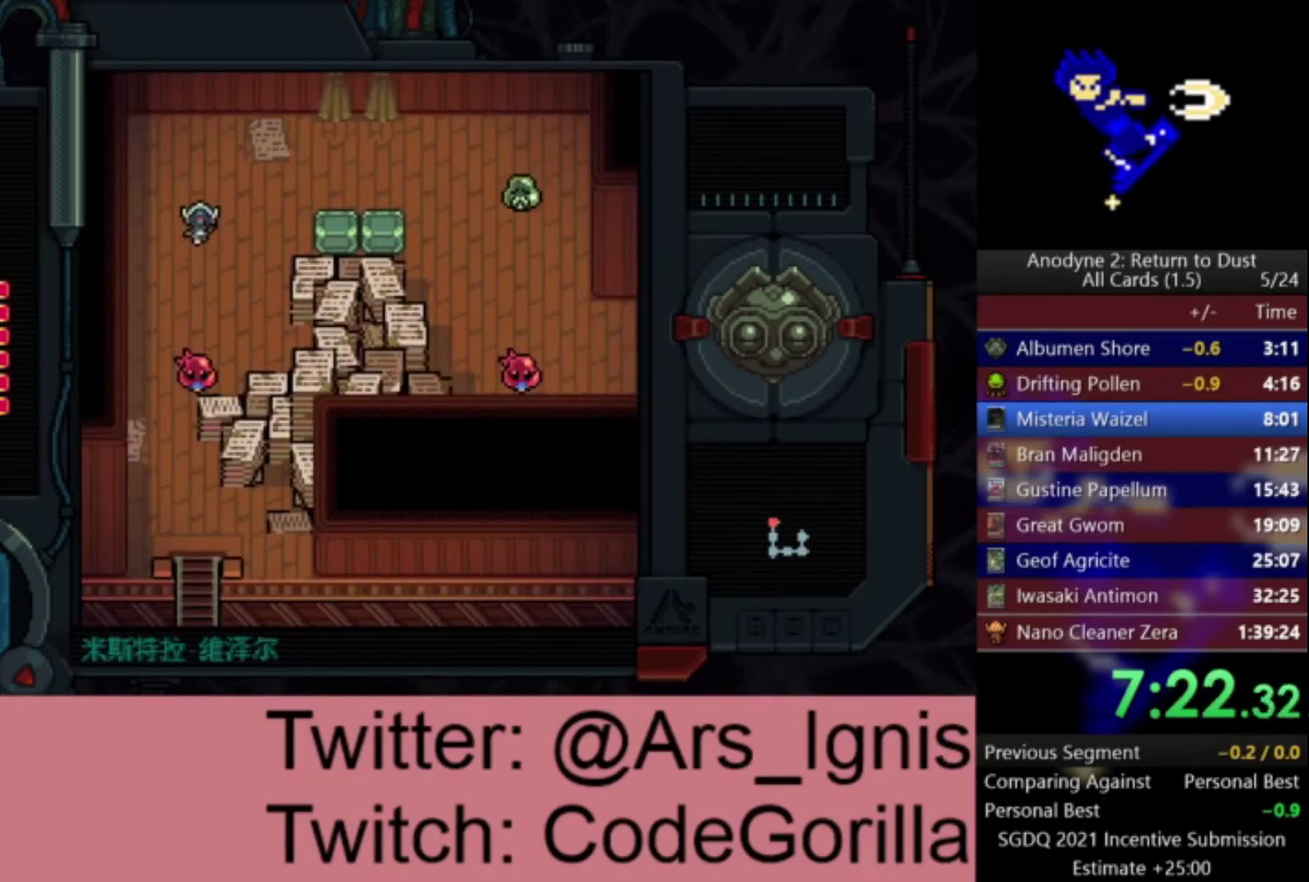
{"buttons": ["X", "DPAD_RIGHT"], "left_stick": "center", "right_stick": "center", "events": [[134, "DPAD_RIGHT", "down"], [167, "DPAD_UP", "up"], [367, "X", "down"]]}